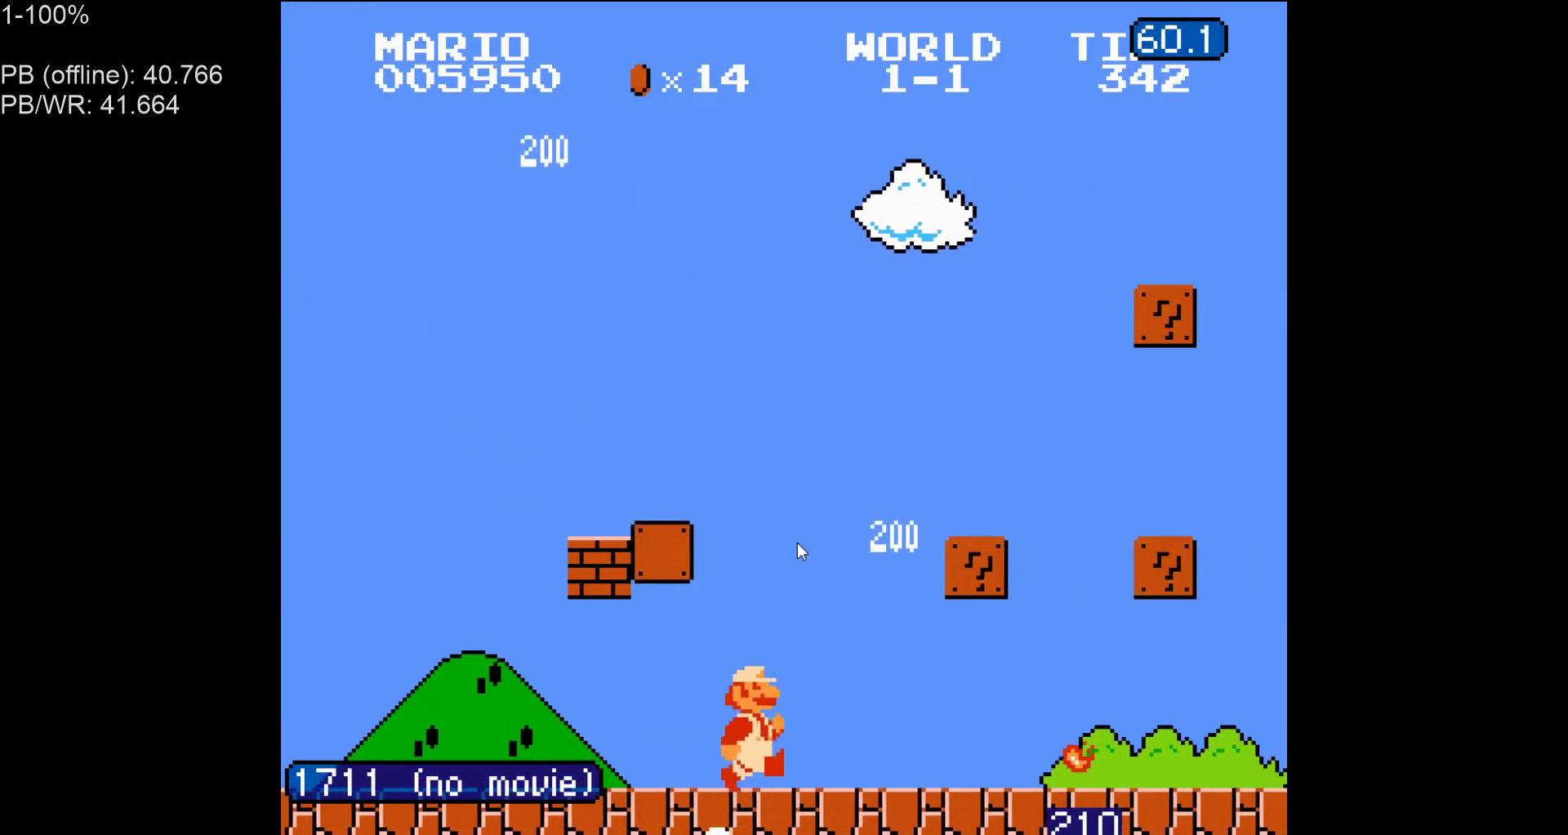
Gameplay with a controller (Nintendo layout); each line is a JSON object with the inputs held at the frame after it. "events" lists button and stick changes between this image and that frame as [ms after this image, input, new state], when the widget could be followed in between. Not read: L3 R3.
{"buttons": ["B", "DPAD_RIGHT"], "events": [[283, "A", "down"], [367, "A", "up"]]}
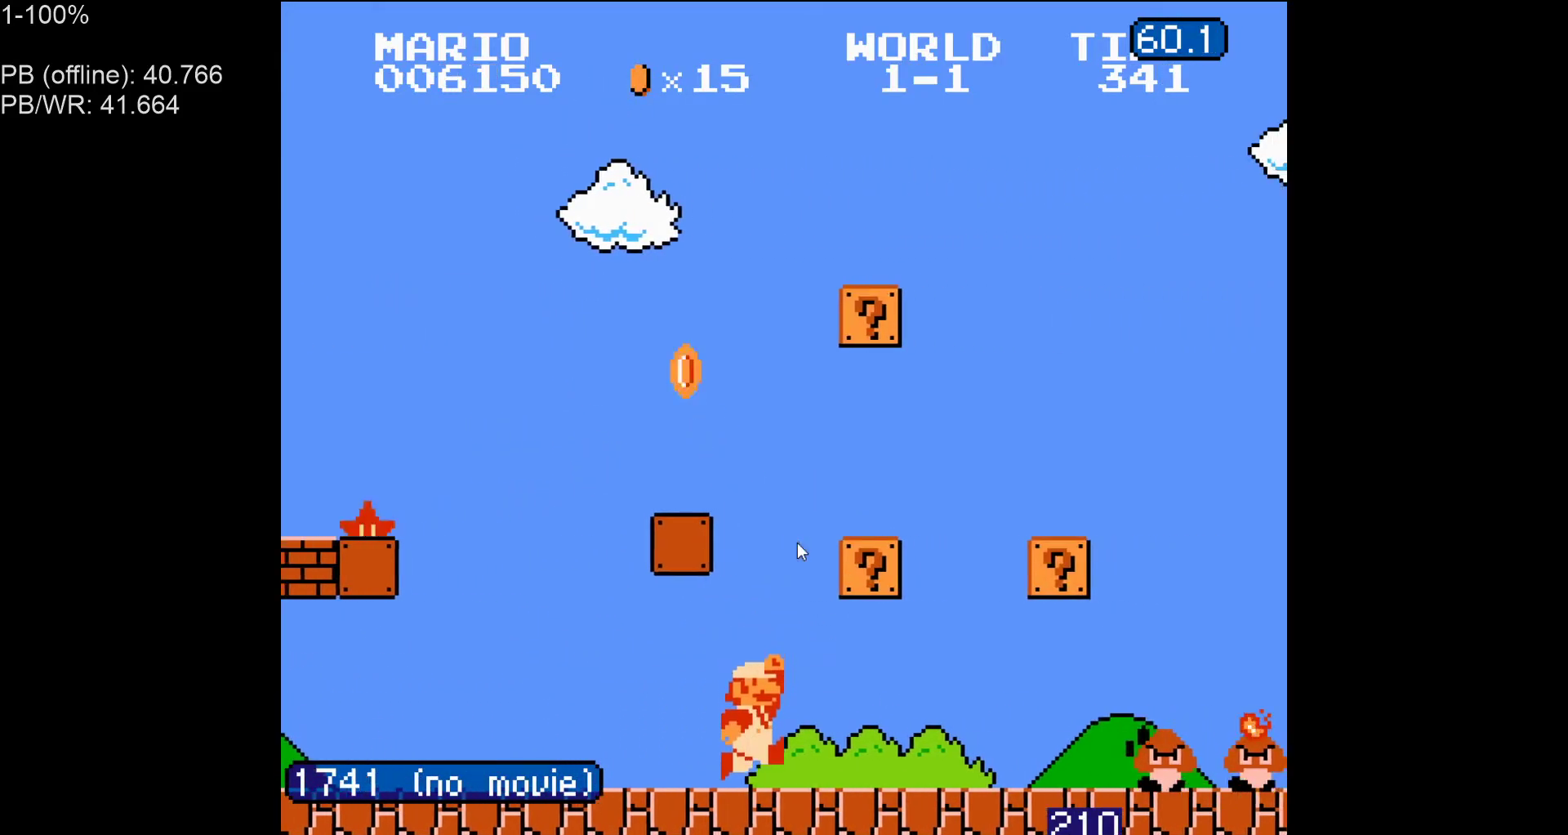
{"buttons": ["B", "DPAD_LEFT"], "events": [[133, "B", "up"], [200, "B", "down"], [417, "DPAD_LEFT", "down"], [417, "DPAD_RIGHT", "up"], [433, "A", "down"], [500, "A", "up"]]}
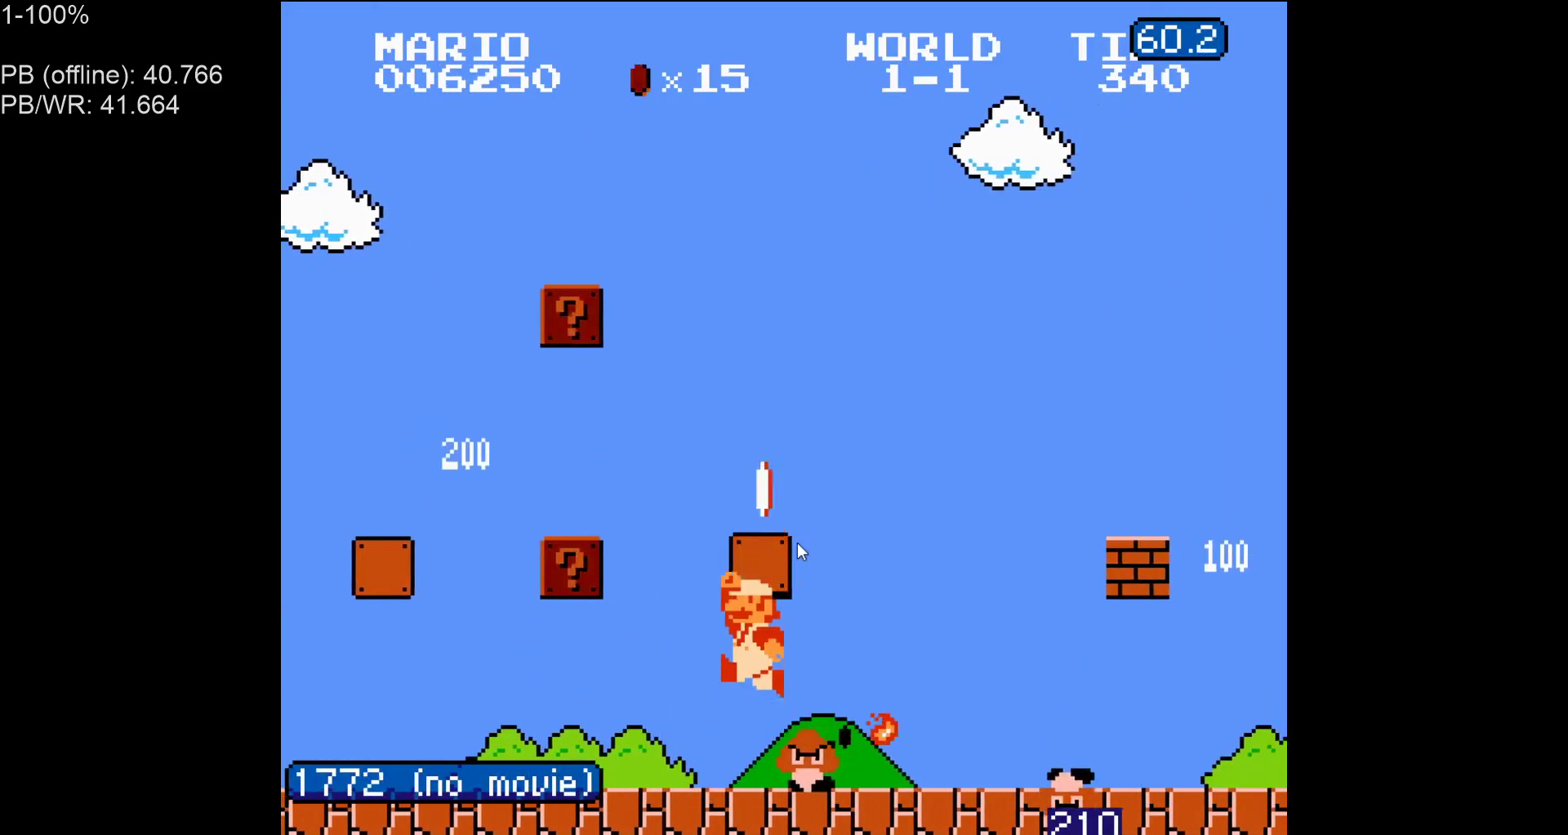
{"buttons": ["B", "DPAD_LEFT"], "events": []}
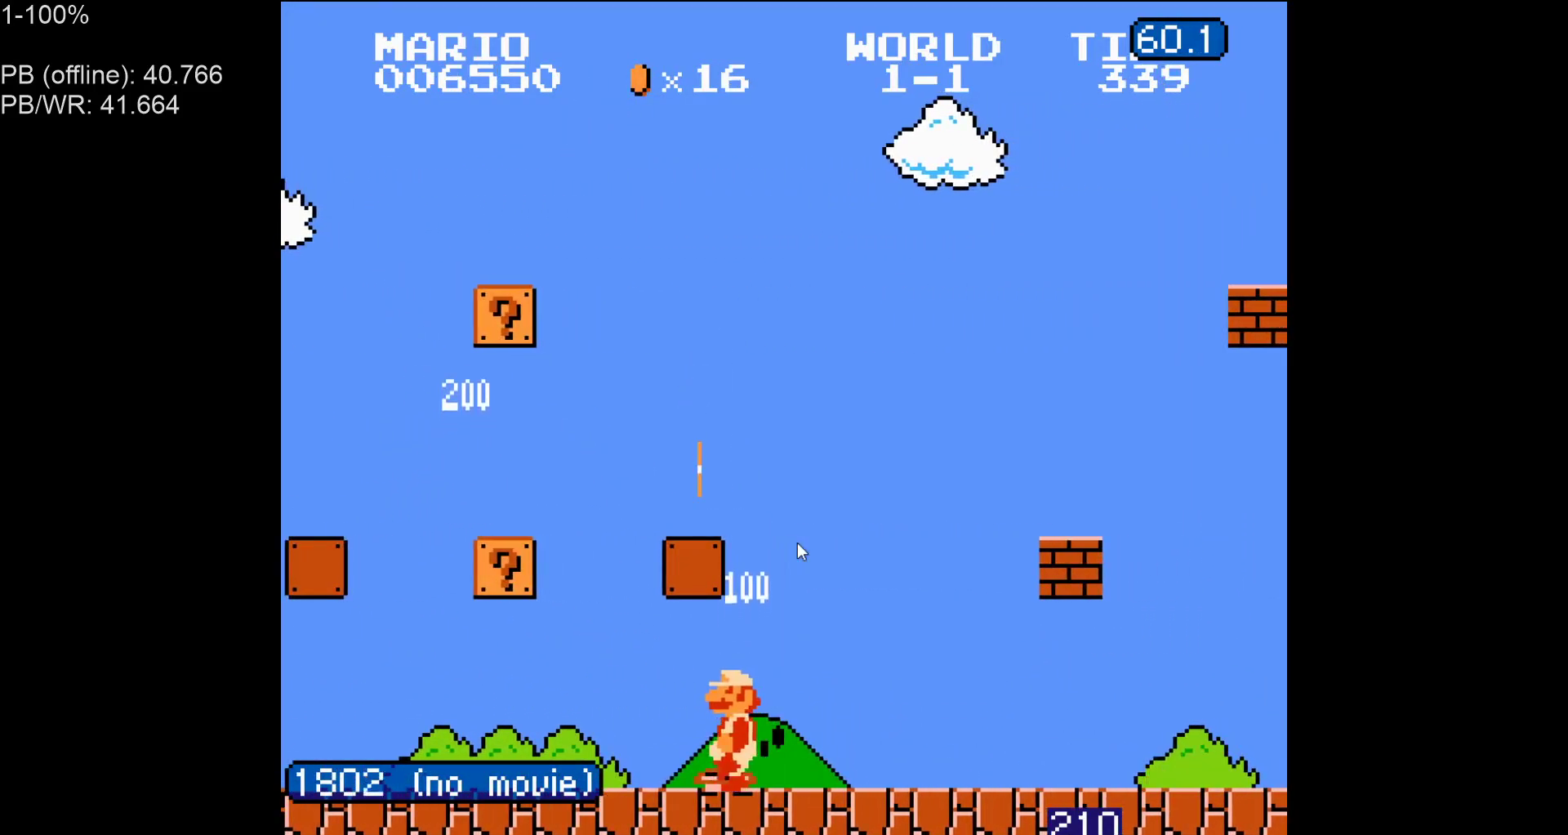
{"buttons": ["B", "DPAD_LEFT"], "events": []}
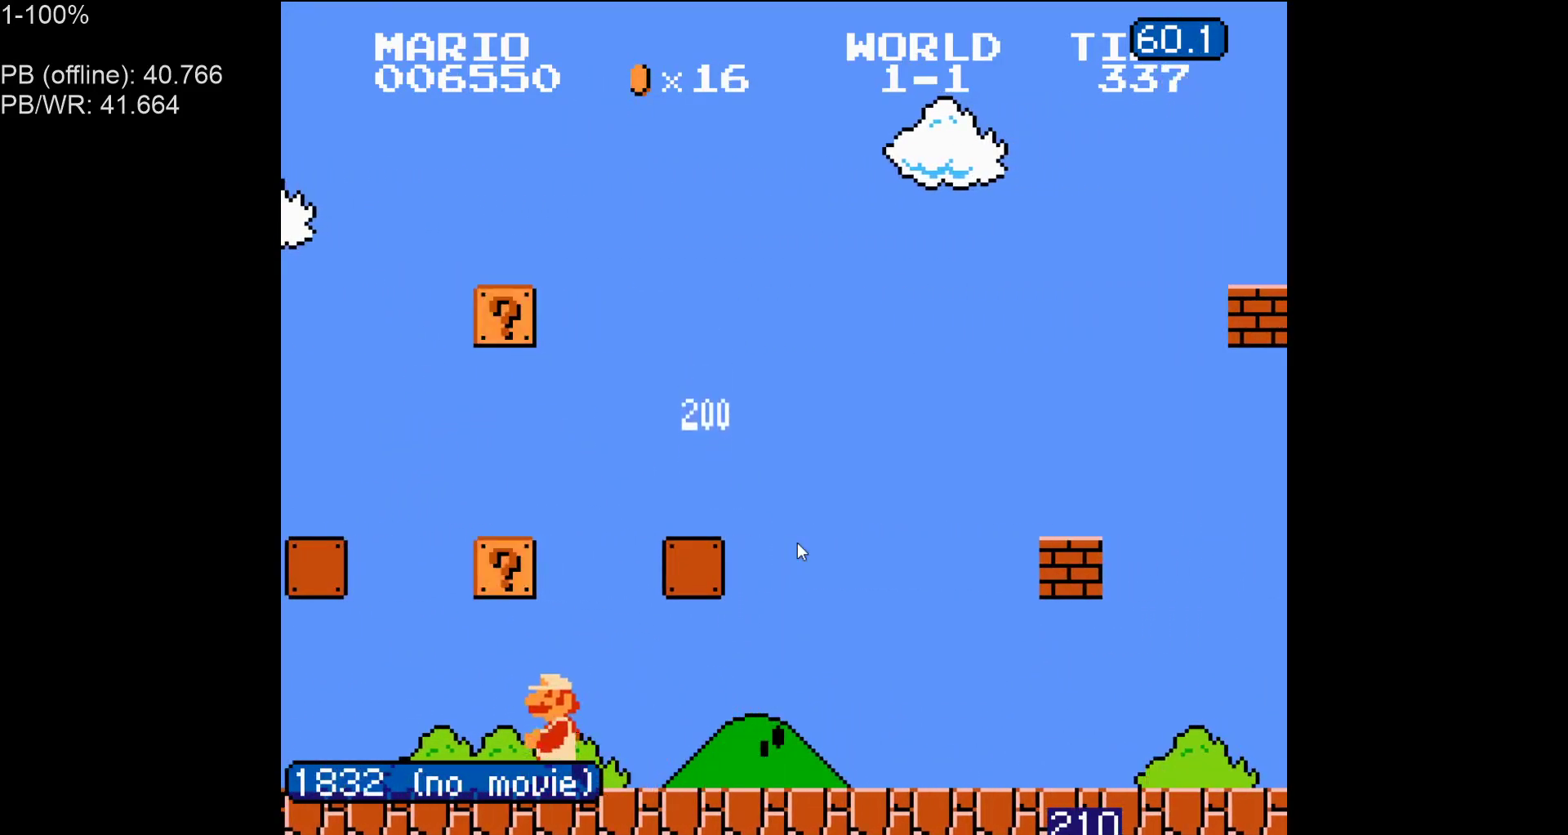
{"buttons": ["B", "DPAD_RIGHT"], "events": [[33, "A", "down"], [133, "A", "up"], [250, "DPAD_LEFT", "up"], [283, "DPAD_RIGHT", "down"]]}
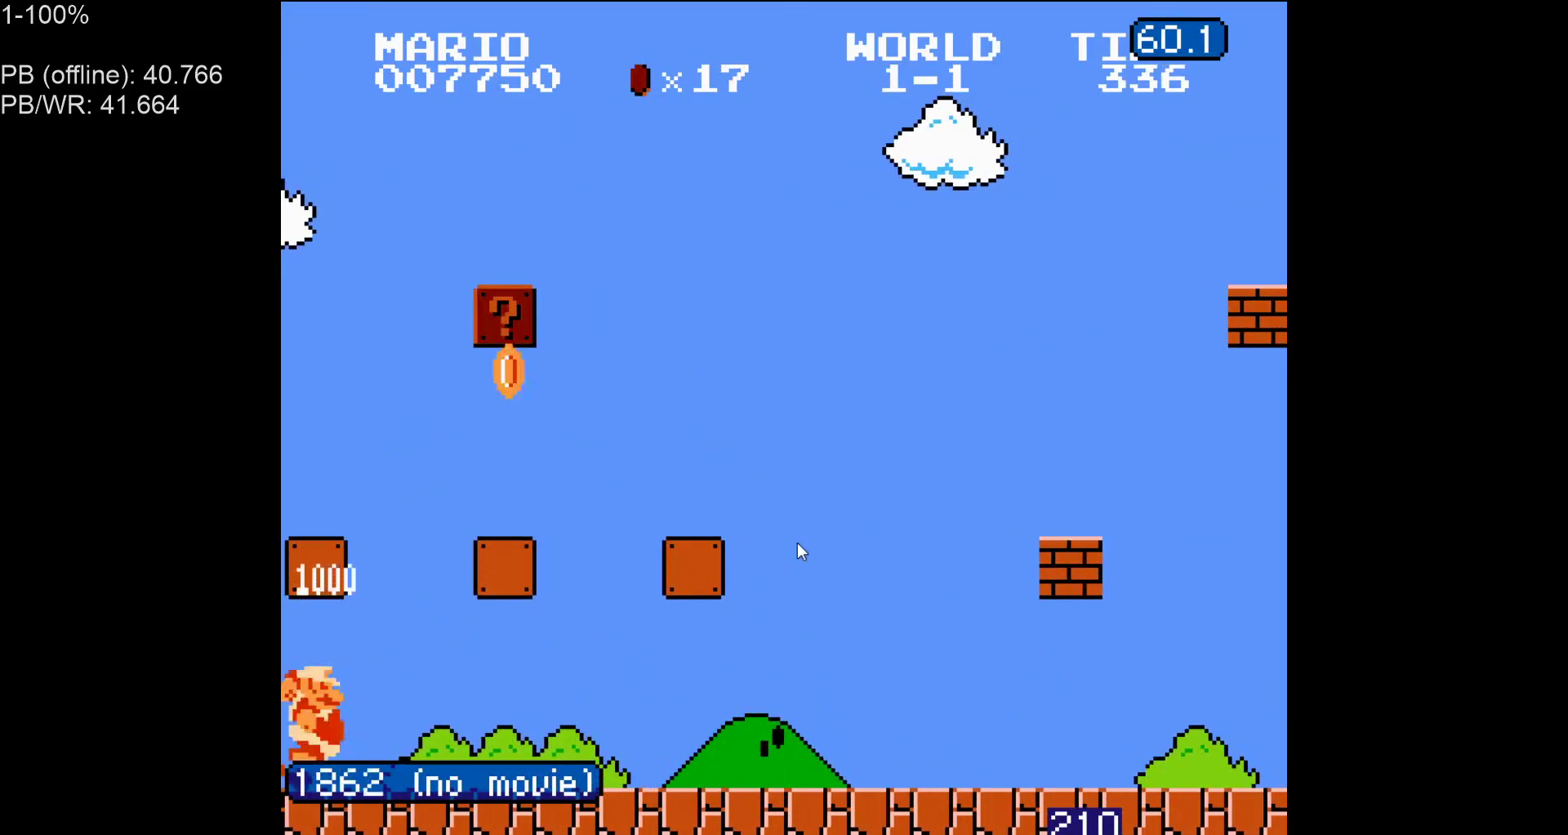
{"buttons": ["A", "B", "DPAD_LEFT"], "events": [[417, "DPAD_RIGHT", "up"], [433, "DPAD_LEFT", "down"], [483, "A", "down"]]}
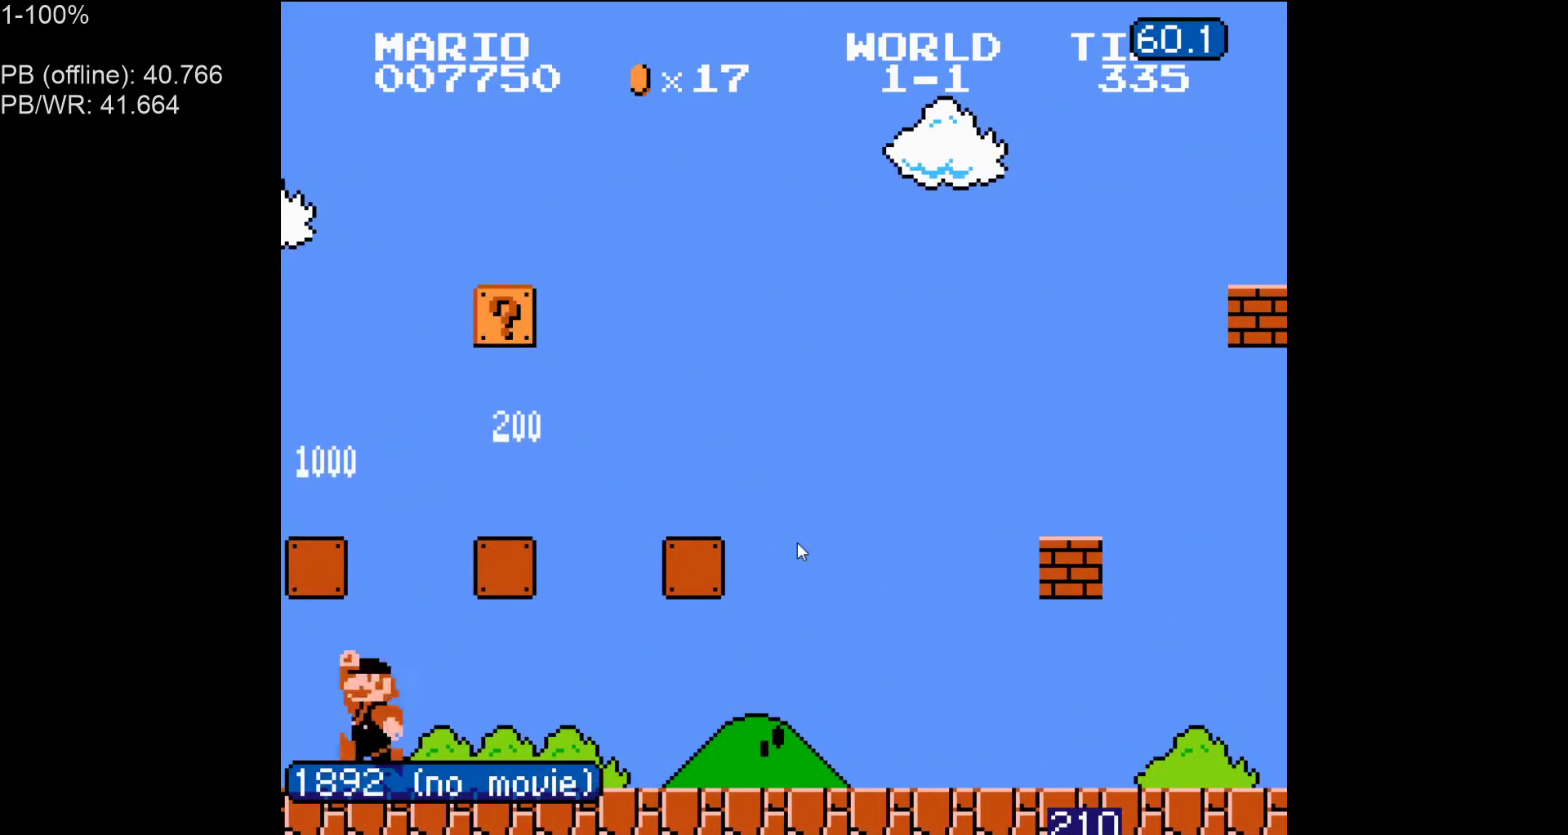
{"buttons": ["B", "DPAD_LEFT"], "events": [[17, "DPAD_LEFT", "up"], [50, "DPAD_RIGHT", "down"], [167, "DPAD_RIGHT", "up"], [367, "A", "up"], [400, "DPAD_LEFT", "down"]]}
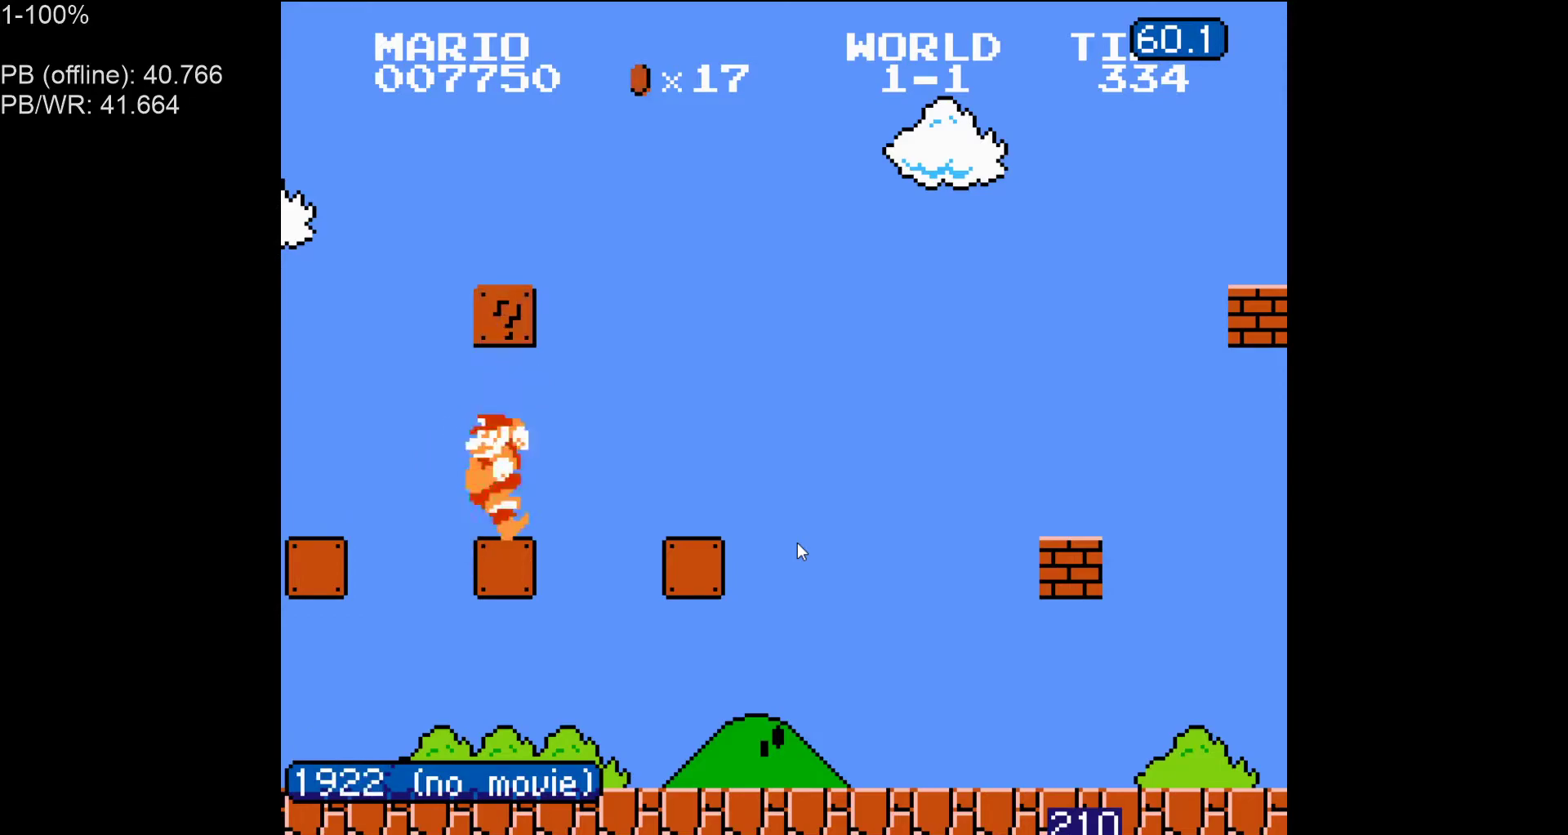
{"buttons": ["B", "DPAD_LEFT"], "events": [[17, "A", "down"], [117, "A", "up"], [300, "DPAD_LEFT", "up"], [450, "DPAD_LEFT", "down"]]}
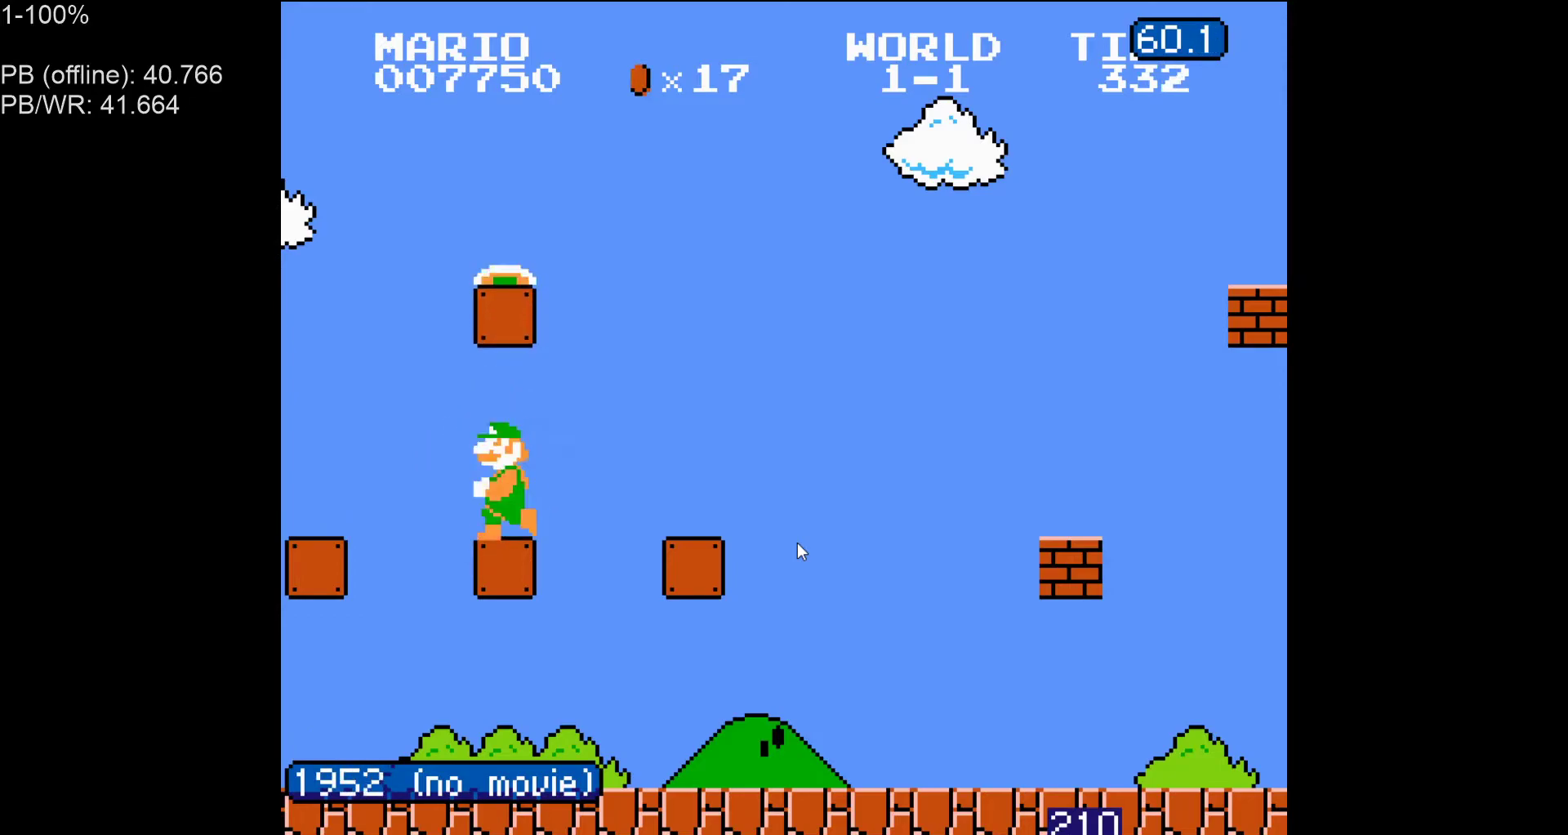
{"buttons": ["A", "B", "DPAD_RIGHT"], "events": [[217, "DPAD_LEFT", "up"], [233, "DPAD_RIGHT", "down"], [267, "A", "down"]]}
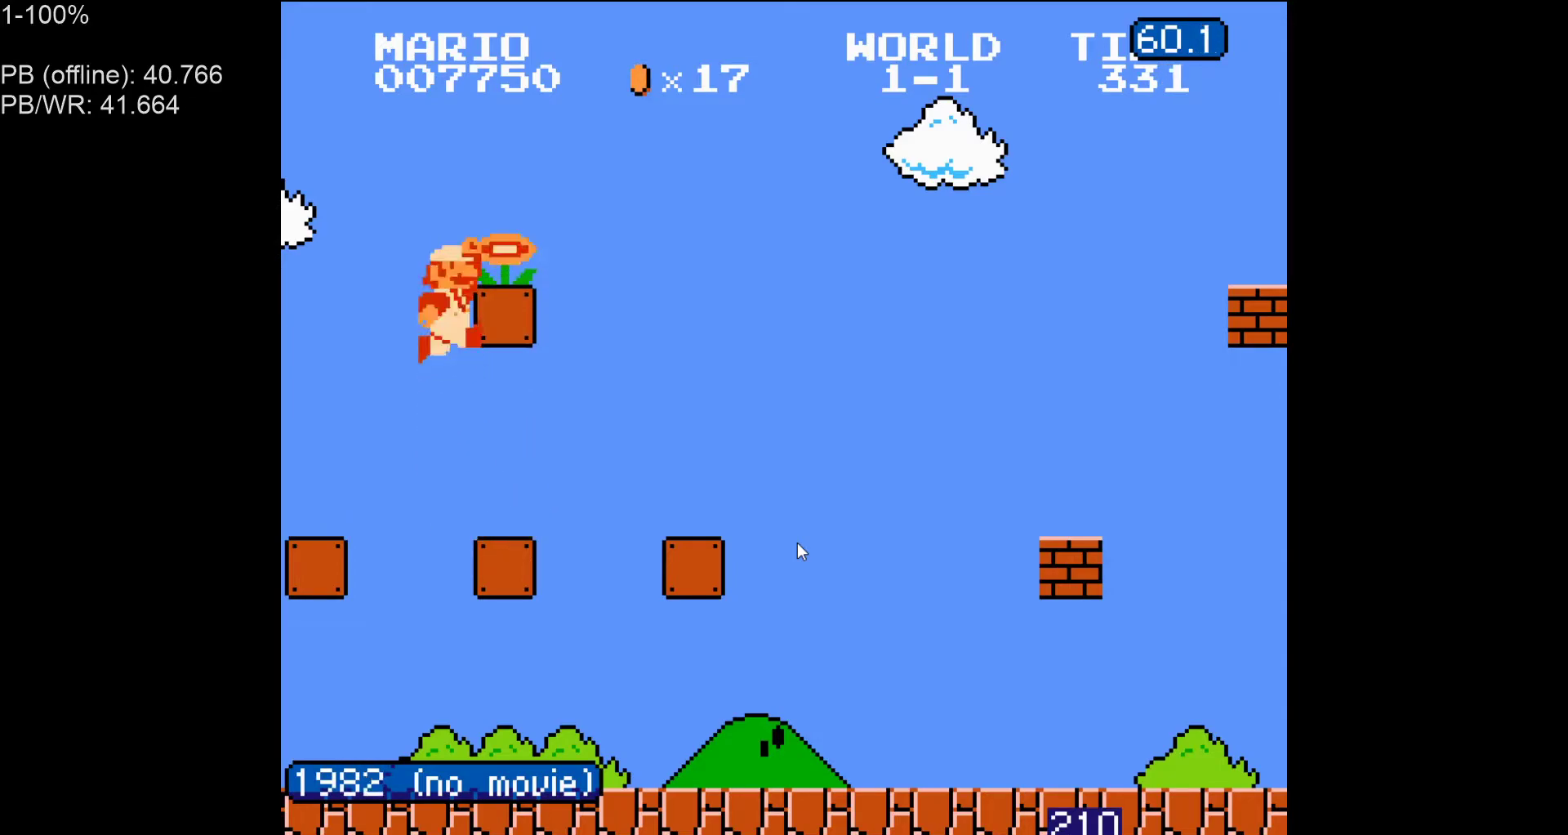
{"buttons": ["B", "DPAD_RIGHT"], "events": [[217, "A", "up"]]}
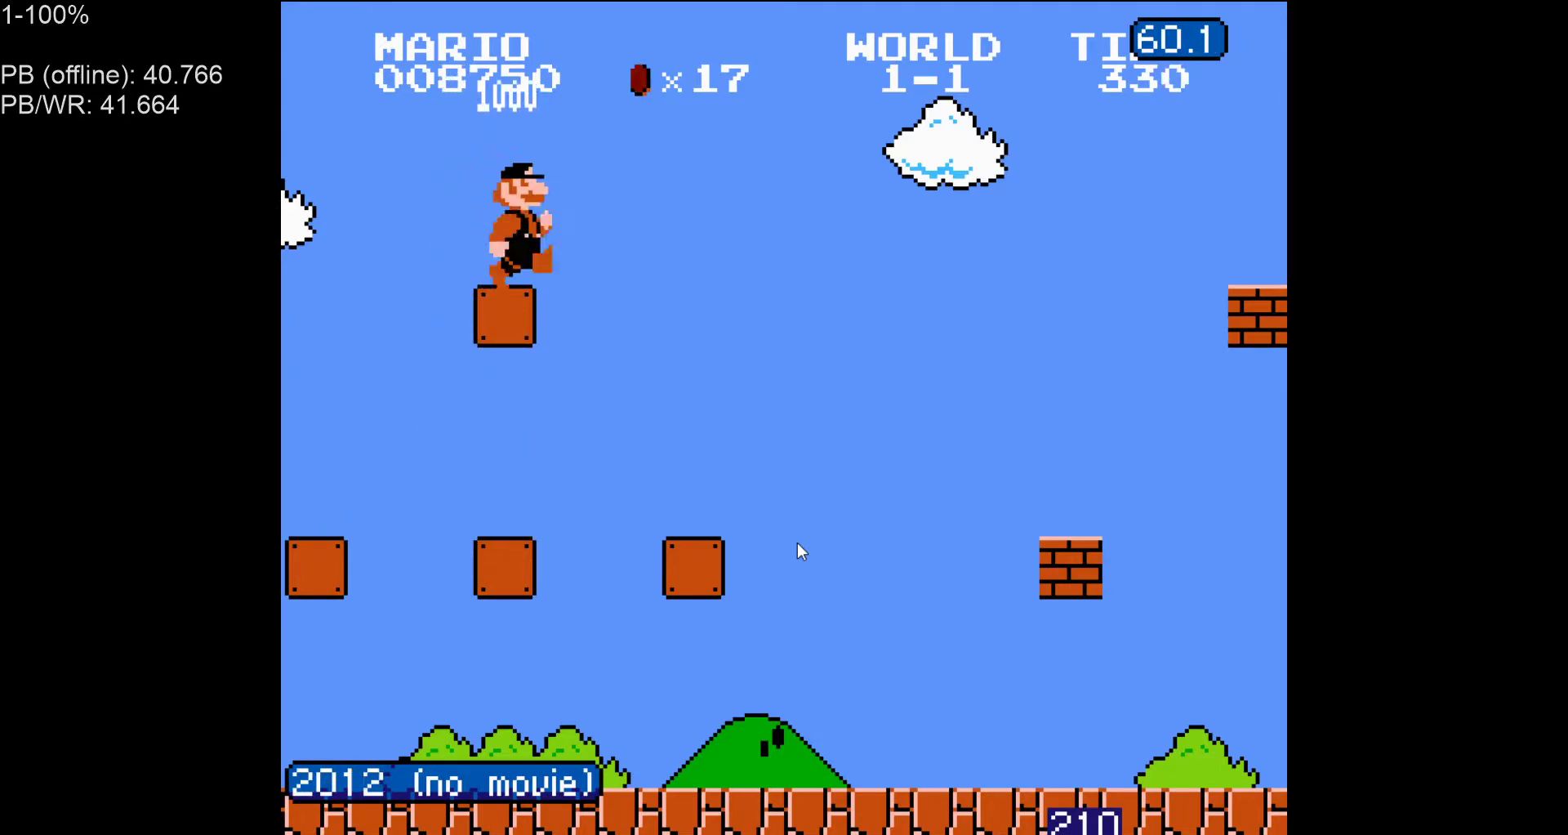
{"buttons": ["B", "DPAD_RIGHT"], "events": [[83, "A", "down"], [433, "A", "up"]]}
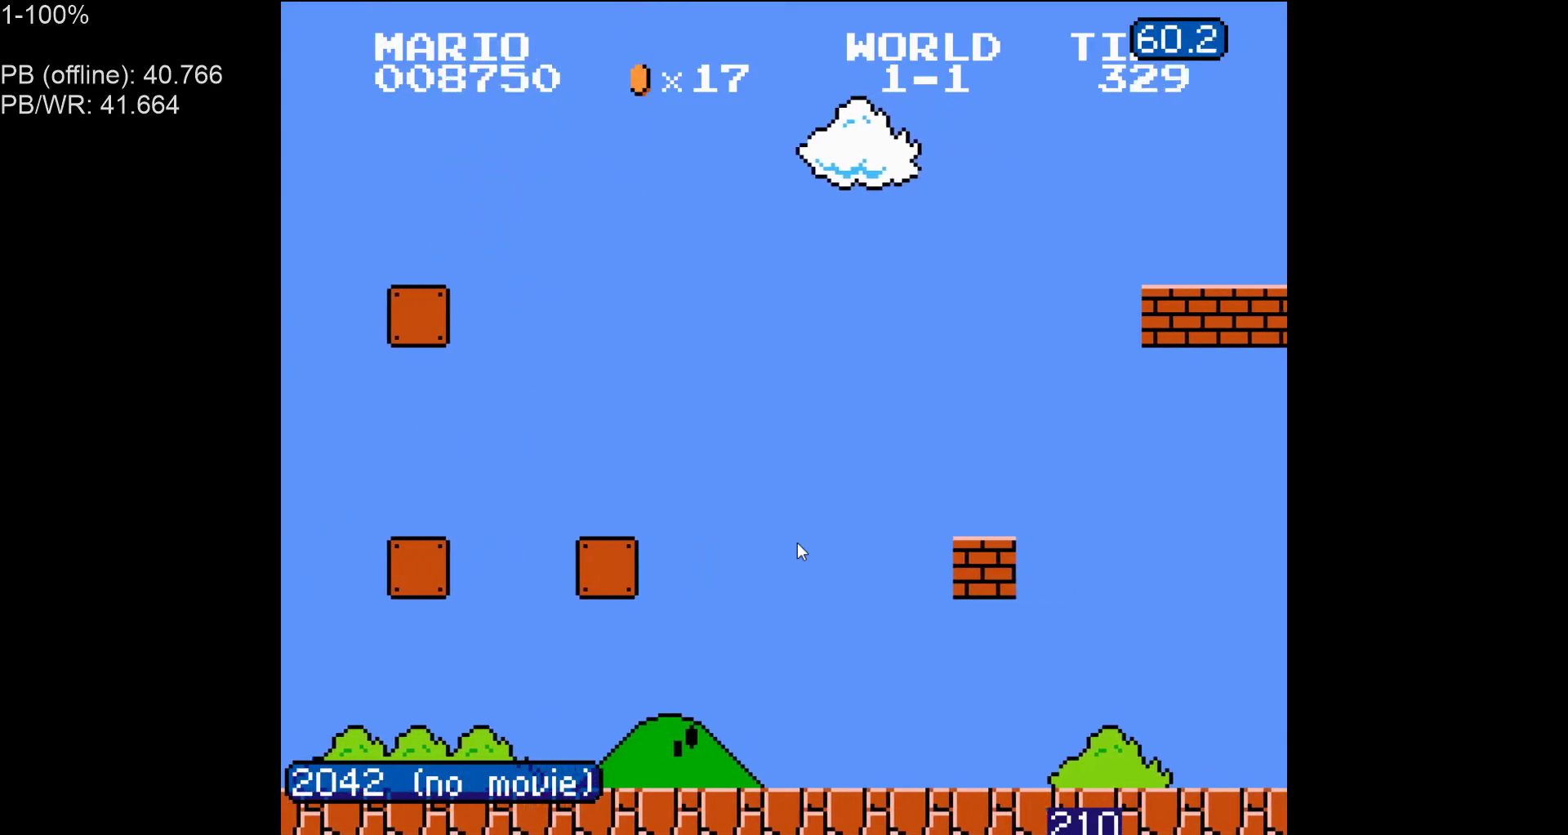
{"buttons": ["B", "DPAD_RIGHT"], "events": [[17, "B", "up"], [200, "B", "down"], [267, "B", "up"], [367, "B", "down"]]}
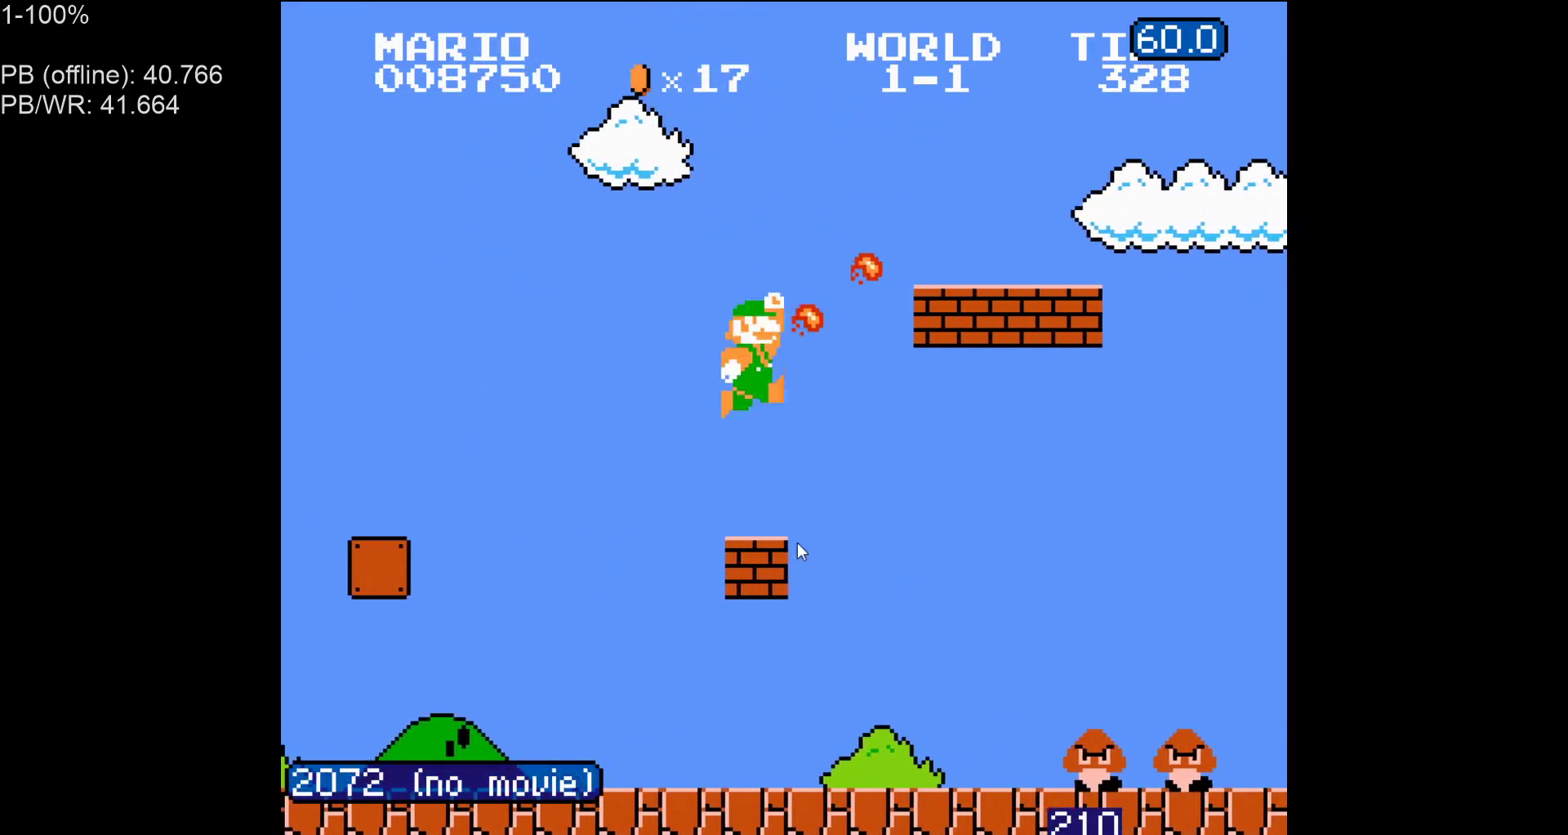
{"buttons": ["B", "DPAD_RIGHT"], "events": []}
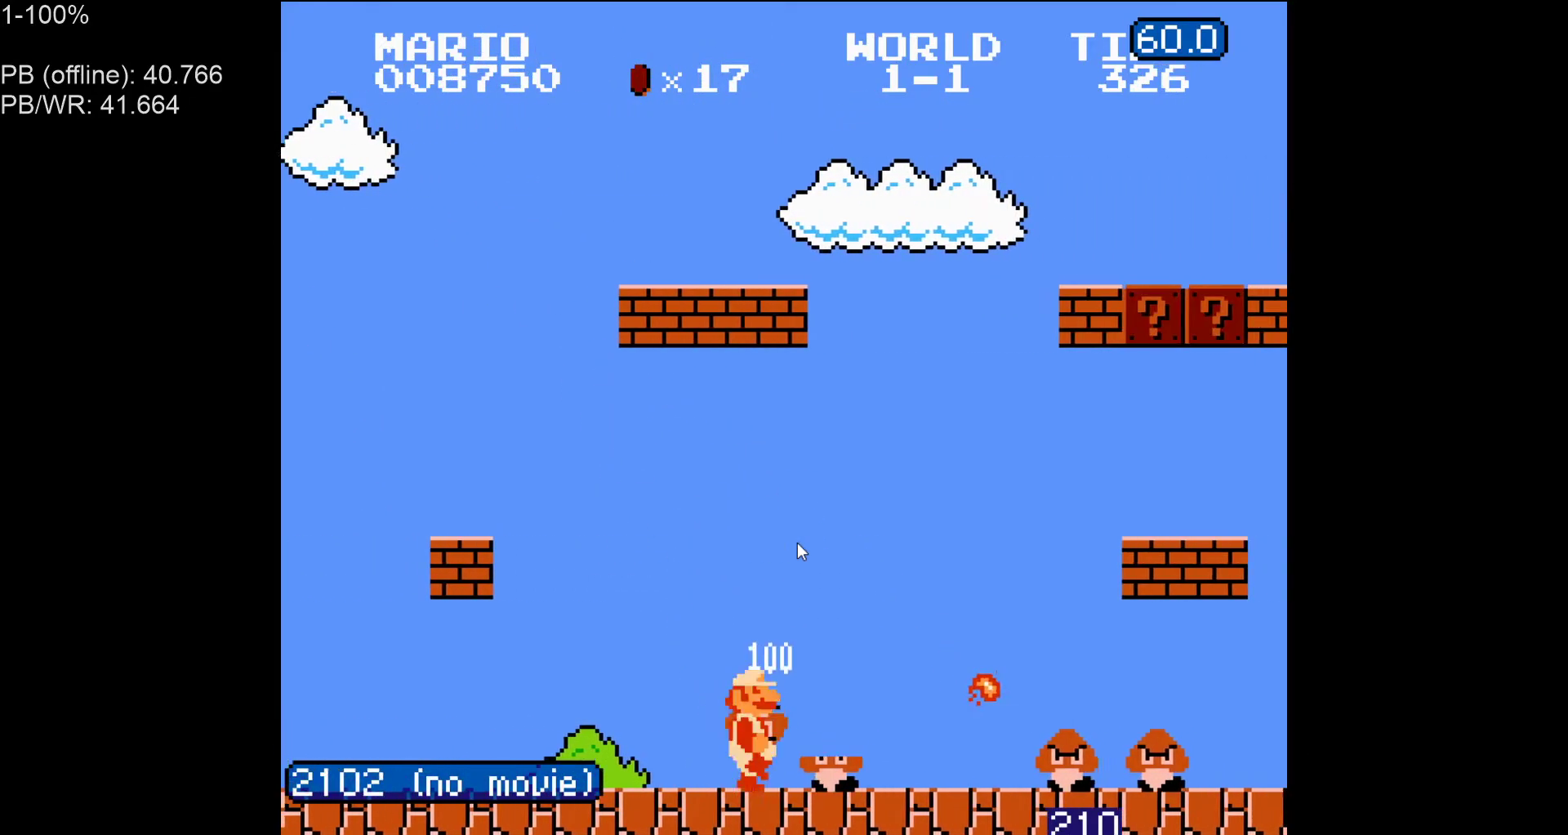
{"buttons": ["B", "DPAD_LEFT"], "events": [[167, "B", "up"], [200, "B", "down"], [267, "A", "down"], [383, "DPAD_RIGHT", "up"], [400, "DPAD_LEFT", "down"], [433, "A", "up"]]}
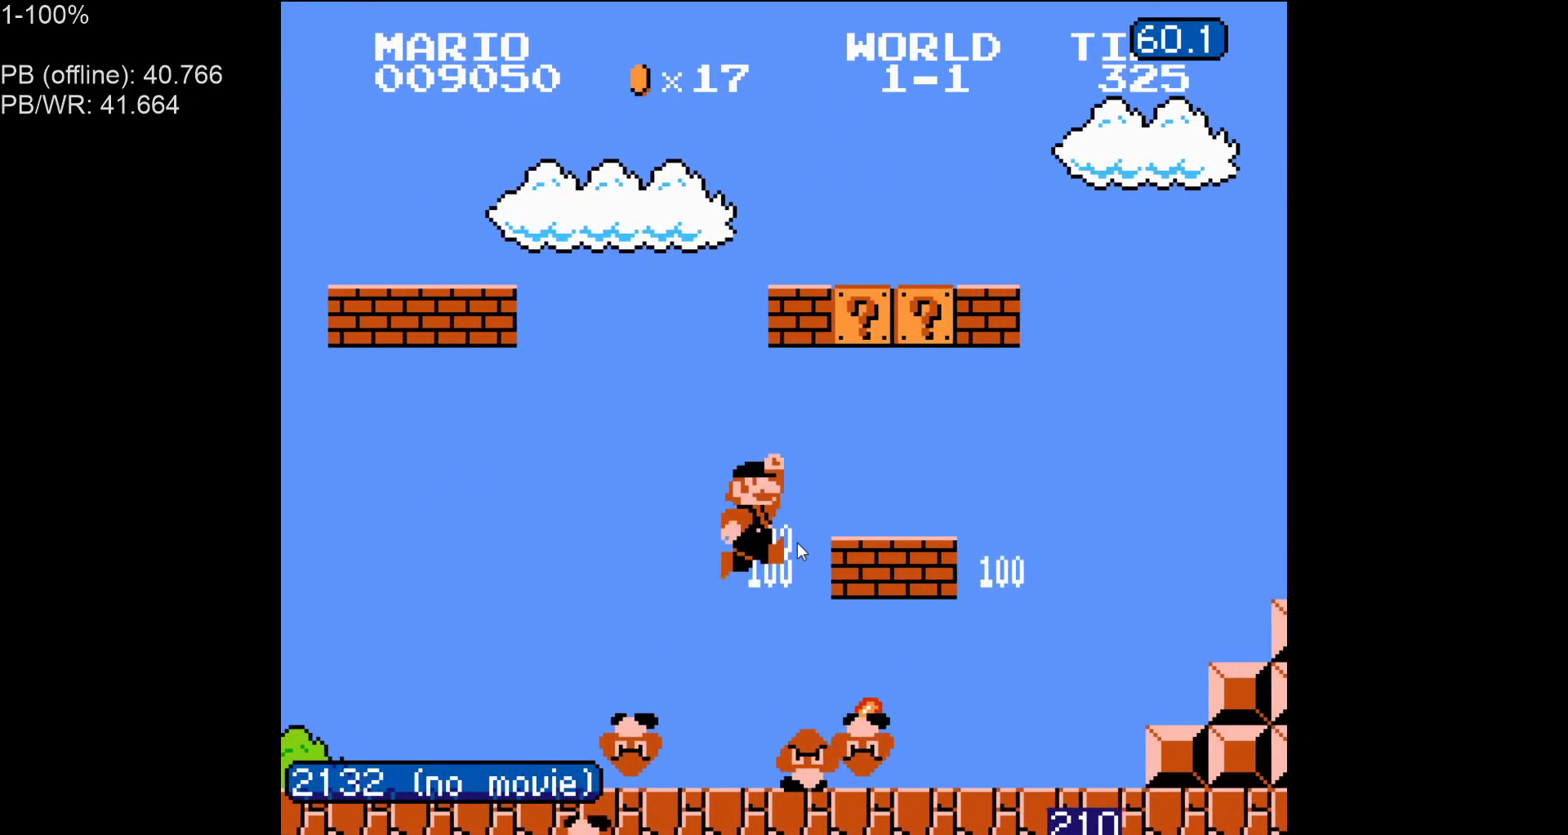
{"buttons": ["B"], "events": [[283, "DPAD_LEFT", "up"]]}
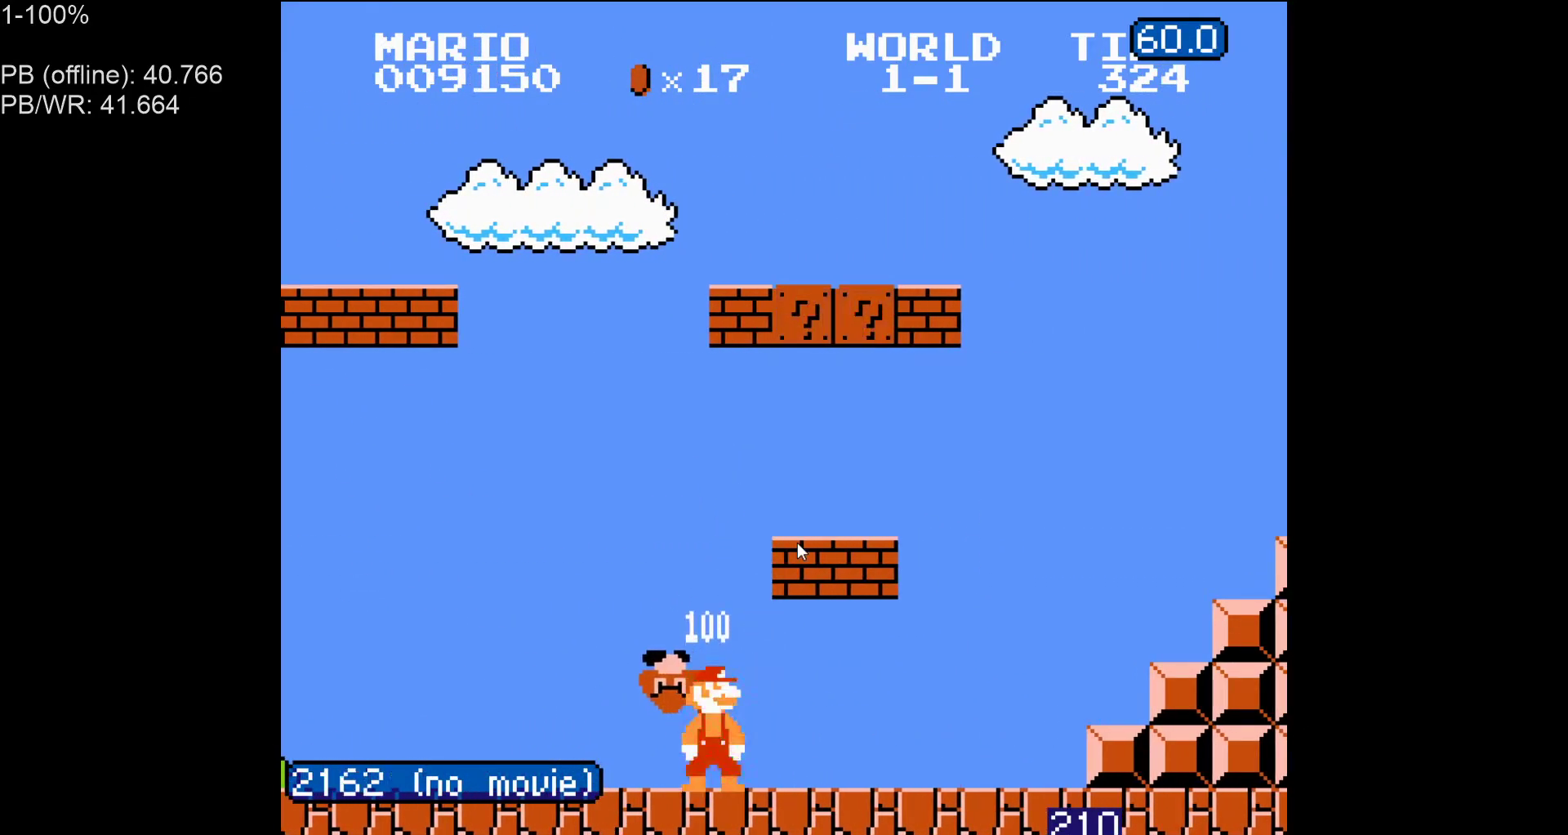
{"buttons": ["A", "B", "DPAD_RIGHT"], "events": [[100, "DPAD_RIGHT", "down"], [133, "A", "down"]]}
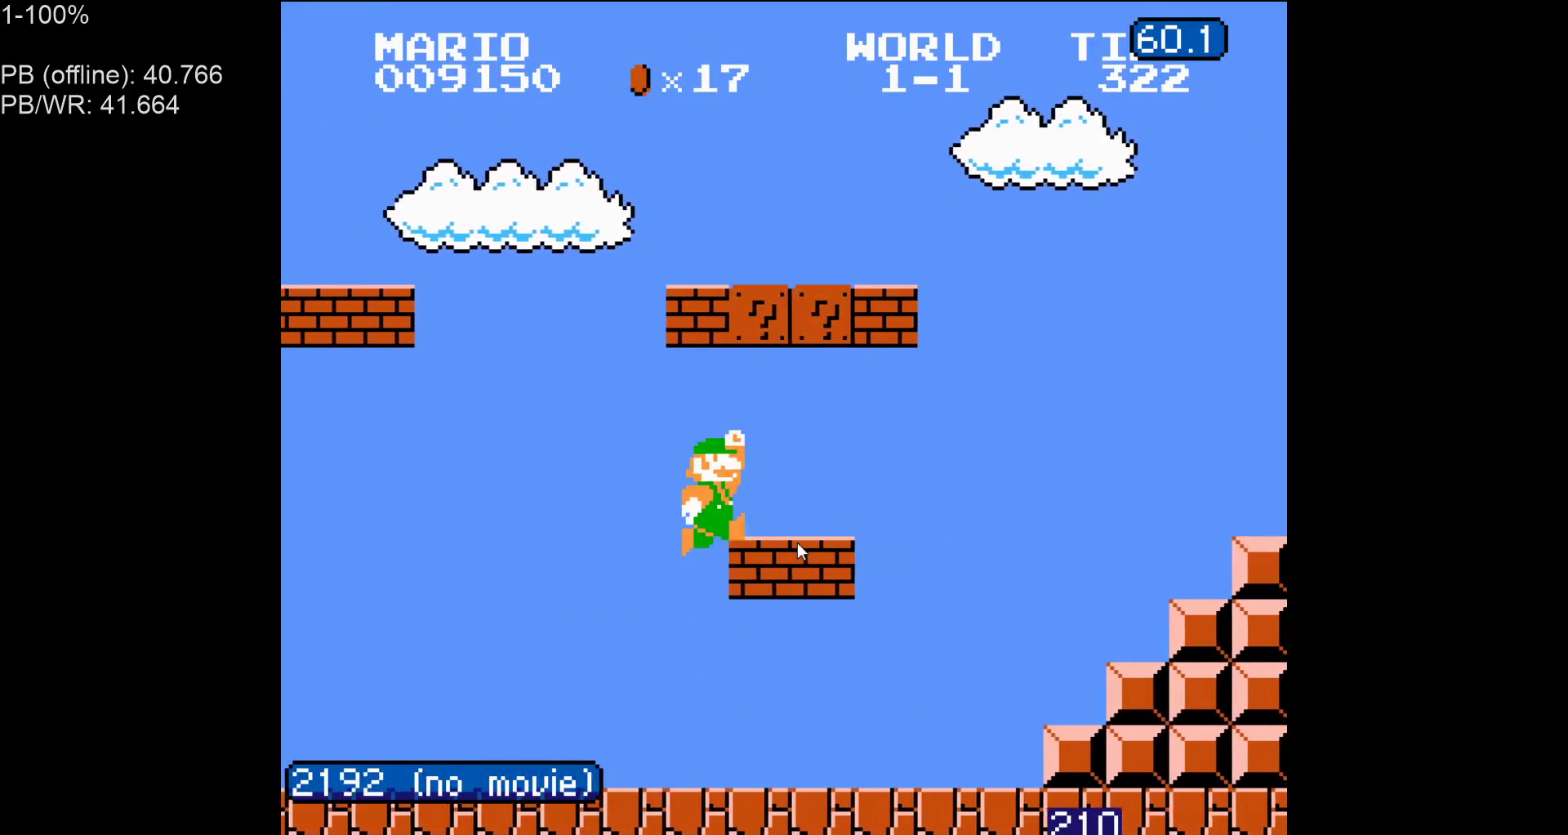
{"buttons": ["B", "DPAD_LEFT"], "events": [[50, "A", "up"], [183, "A", "down"], [283, "A", "up"], [300, "DPAD_RIGHT", "up"], [350, "DPAD_LEFT", "down"]]}
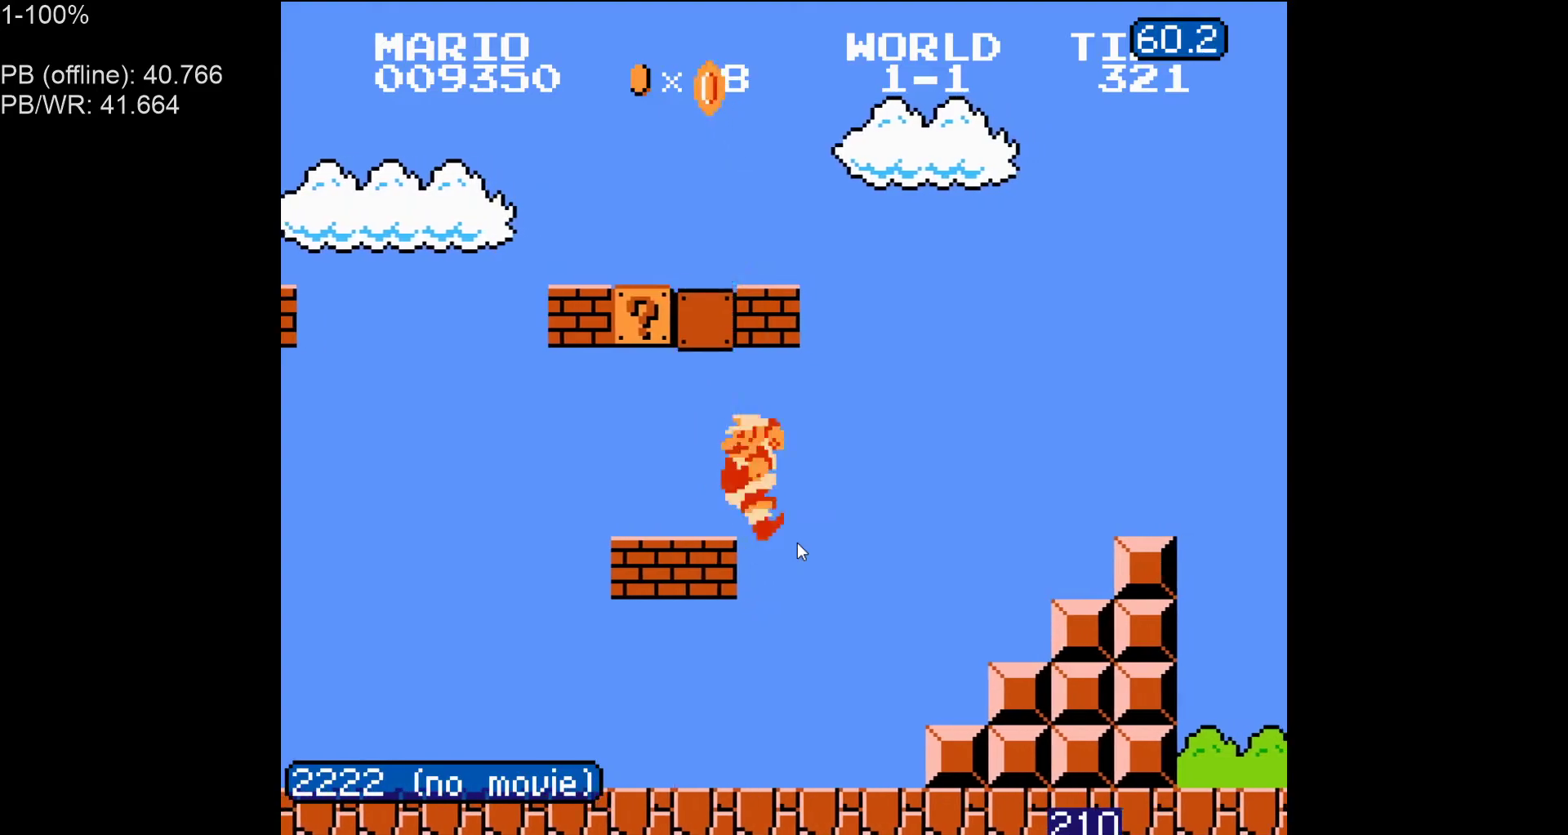
{"buttons": ["A", "B"], "events": [[383, "DPAD_LEFT", "up"], [400, "A", "down"]]}
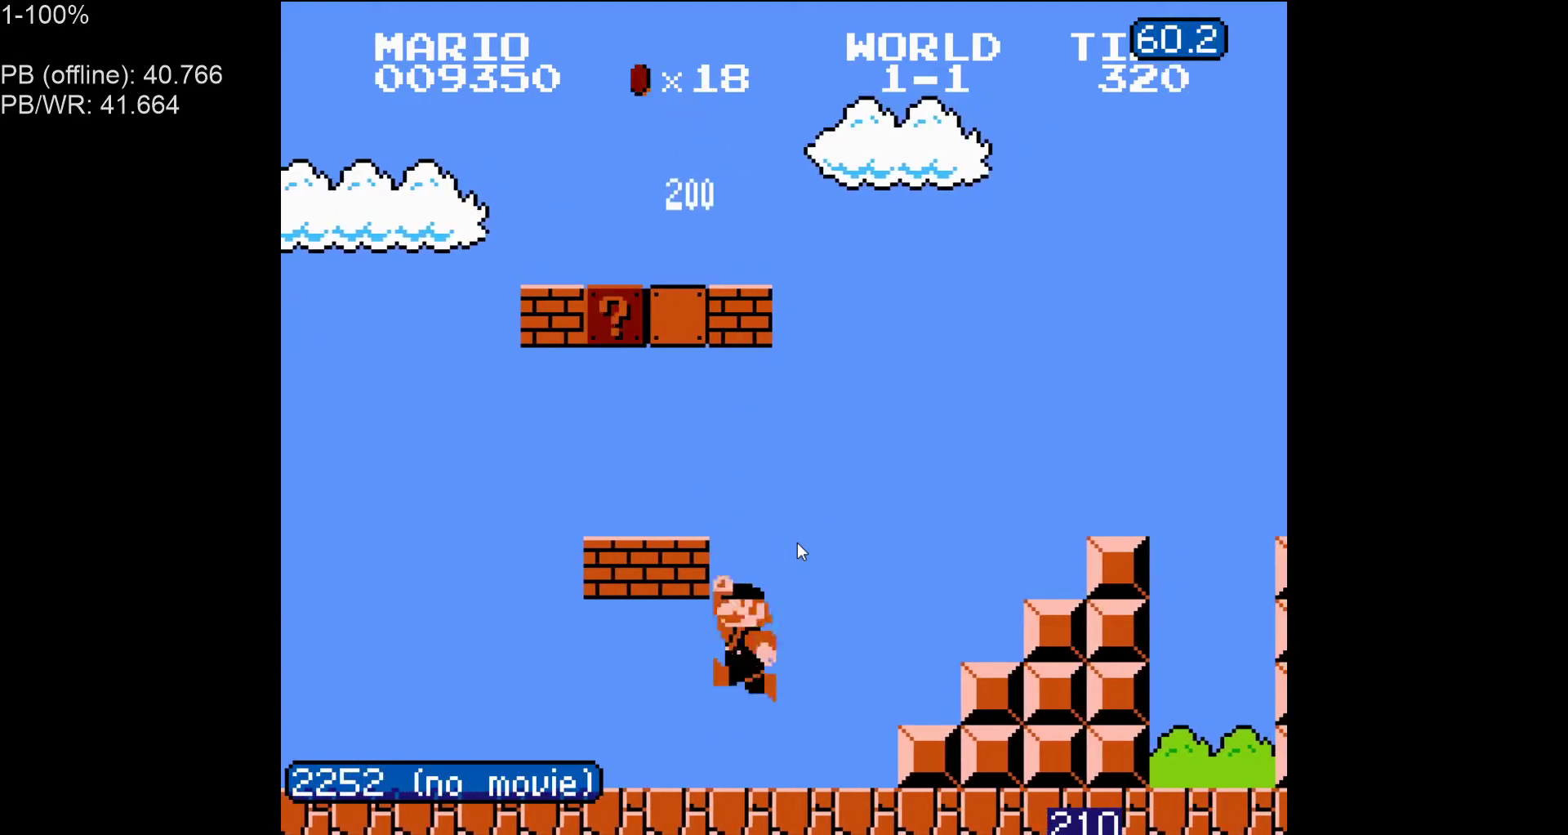
{"buttons": ["B", "DPAD_LEFT"], "events": [[133, "DPAD_LEFT", "down"], [417, "A", "up"]]}
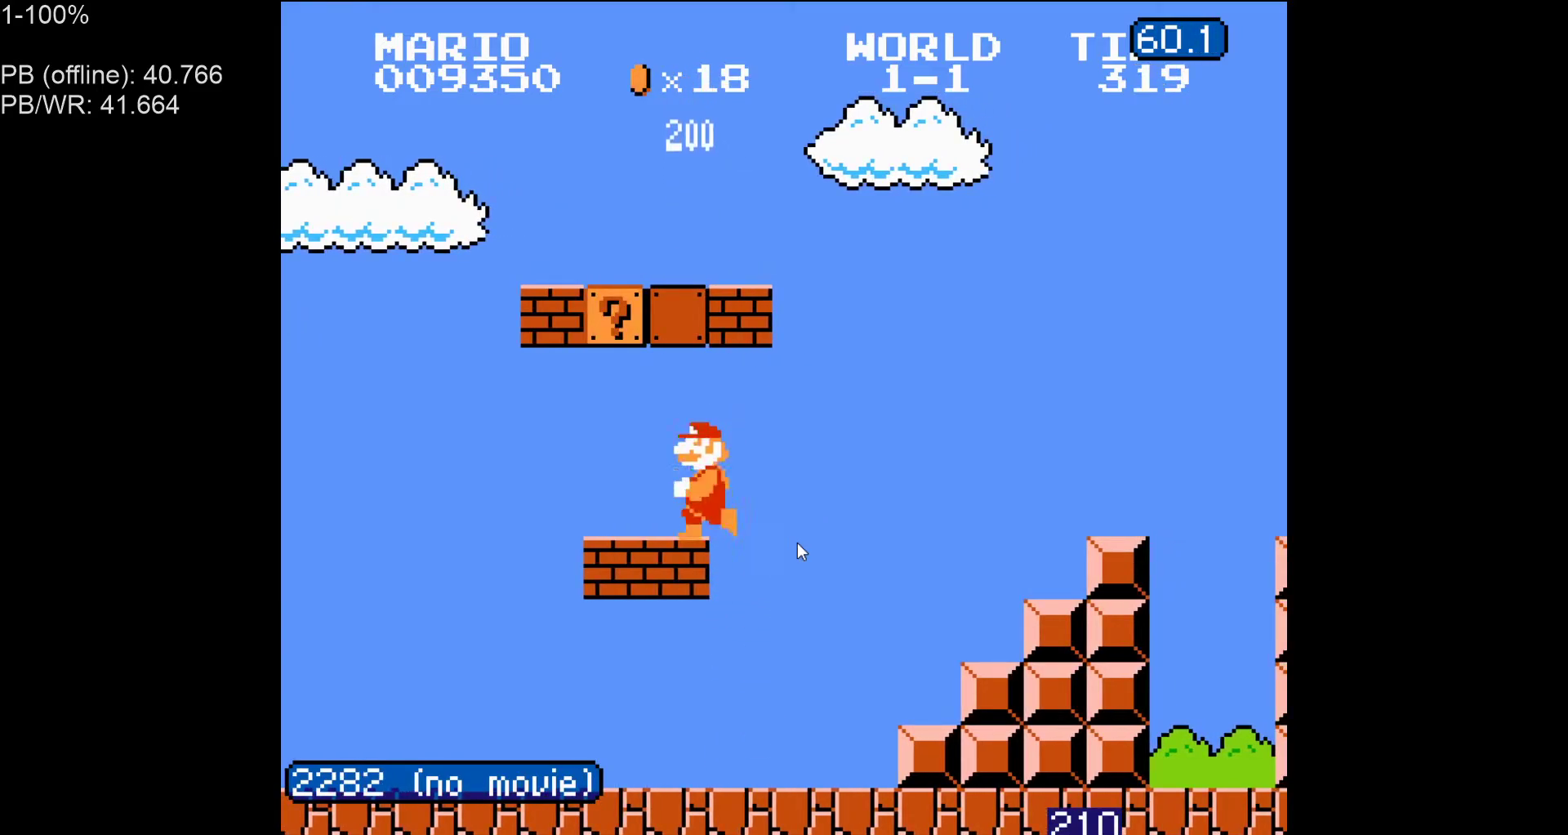
{"buttons": ["B", "DPAD_RIGHT"], "events": [[150, "DPAD_LEFT", "up"], [167, "DPAD_RIGHT", "down"], [217, "A", "down"], [333, "A", "up"]]}
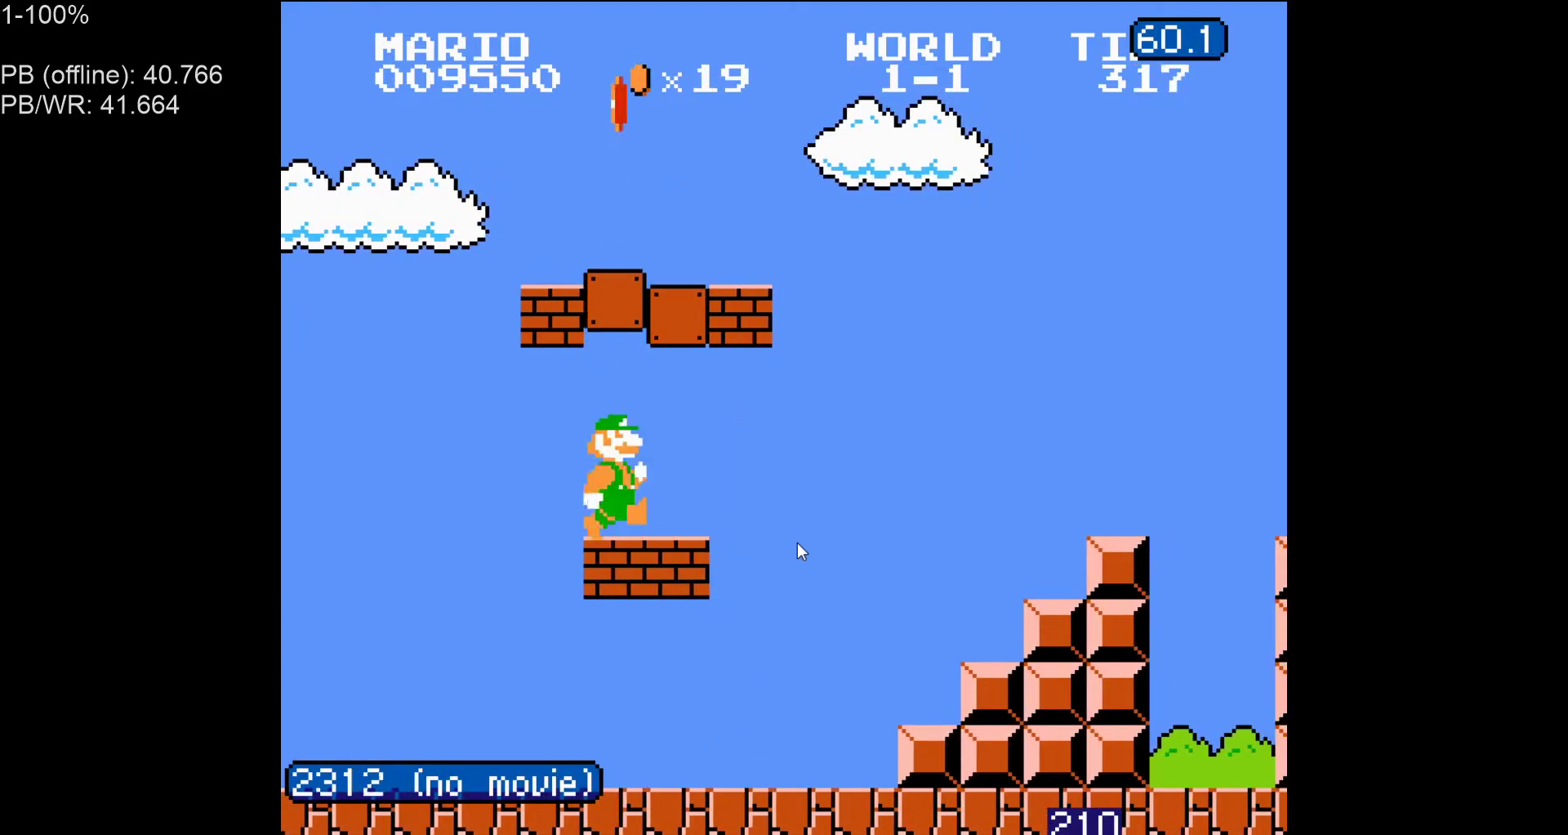
{"buttons": ["B", "DPAD_RIGHT"], "events": [[400, "A", "down"], [500, "A", "up"]]}
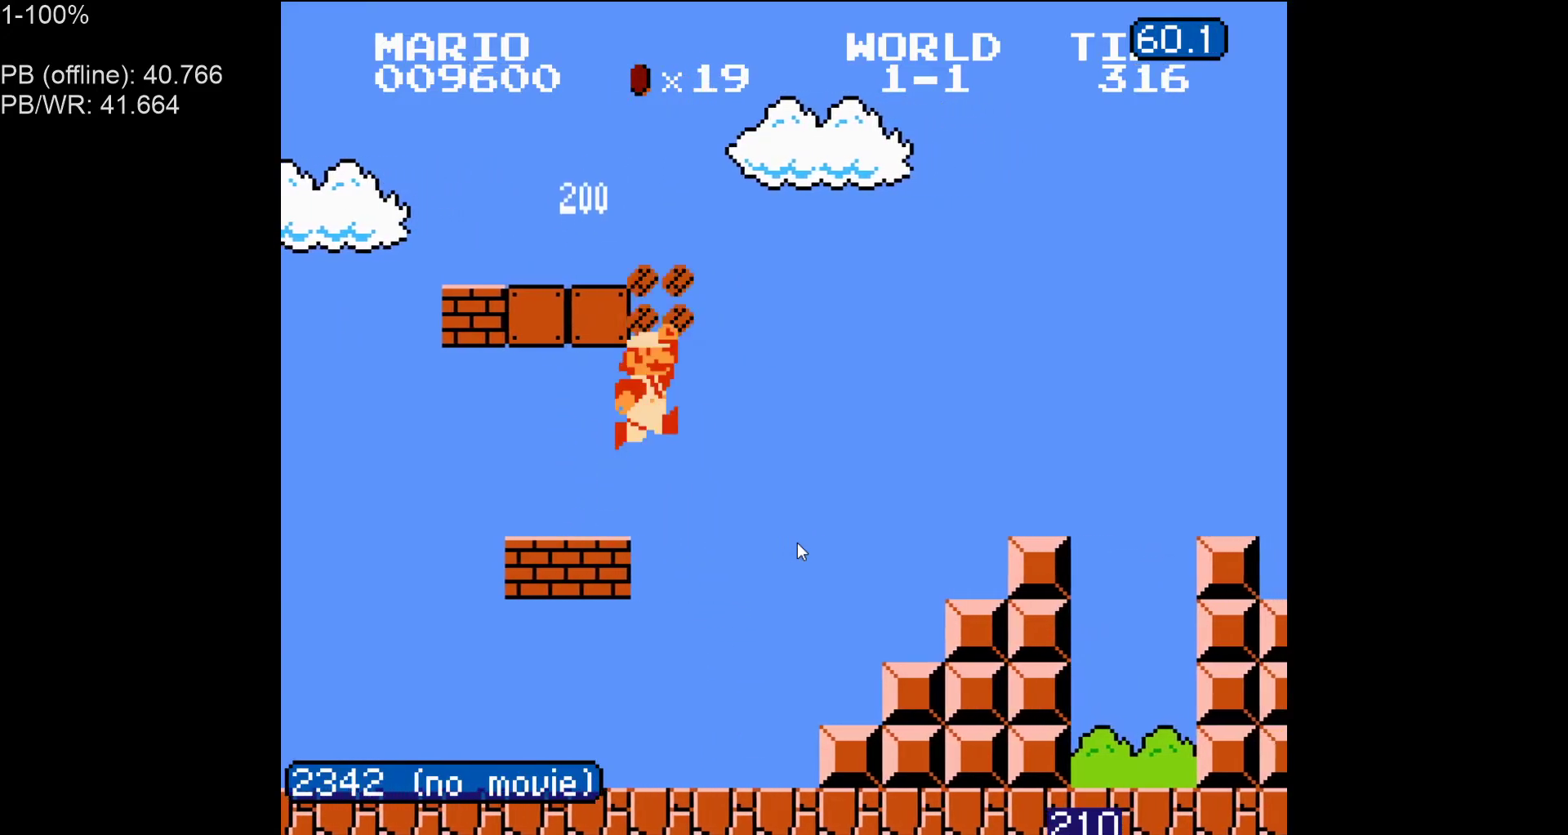
{"buttons": ["A", "B", "DPAD_RIGHT"], "events": [[450, "A", "down"]]}
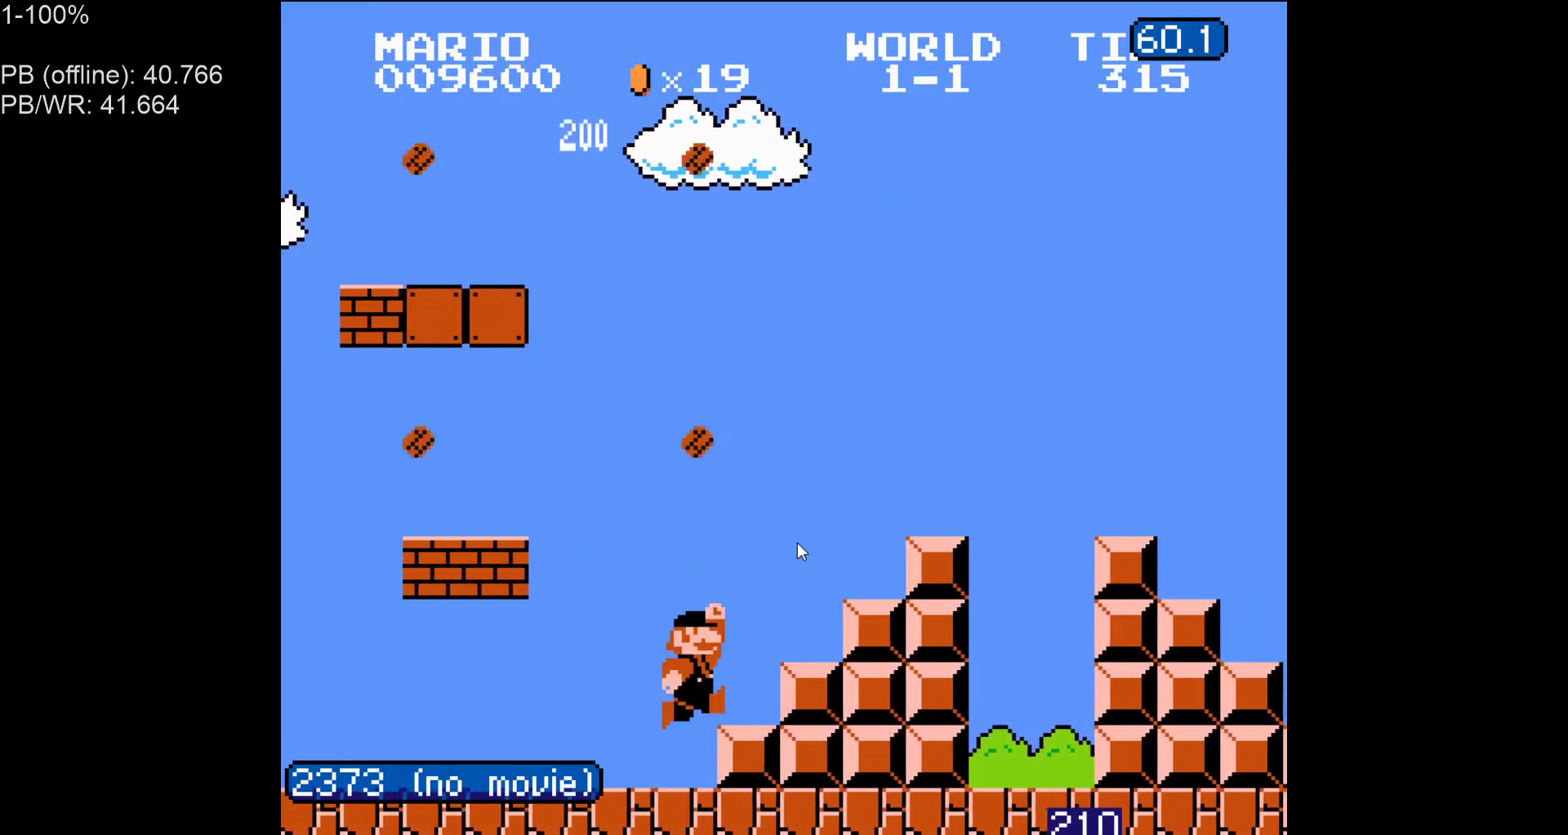
{"buttons": [], "events": [[300, "A", "up"], [317, "B", "up"], [350, "DPAD_RIGHT", "up"]]}